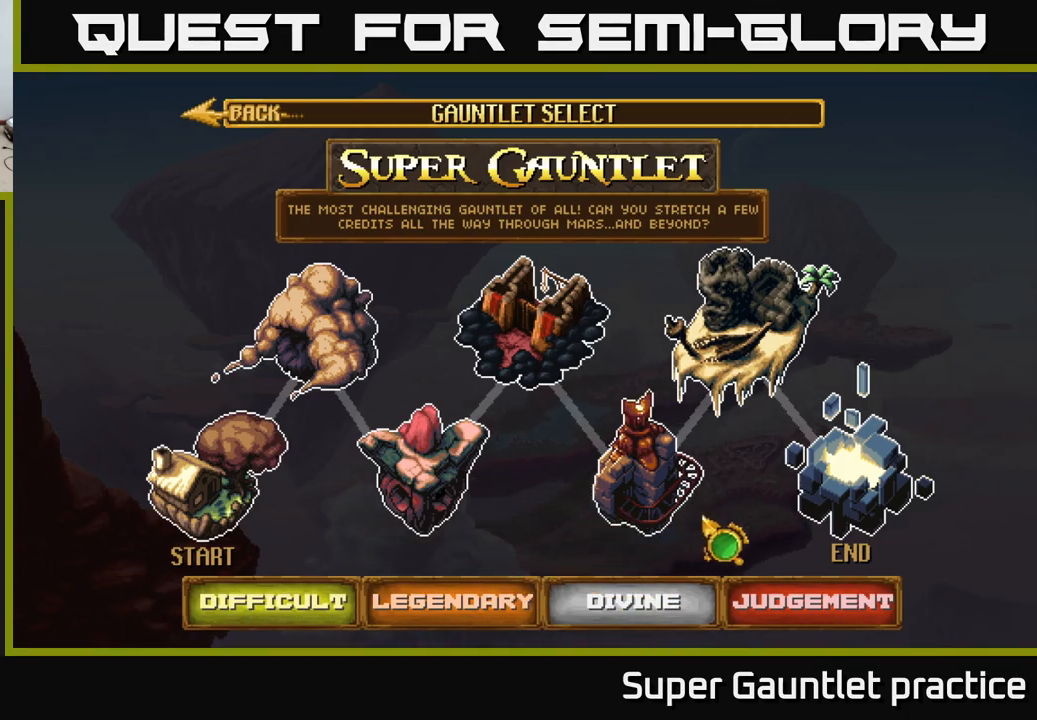
Gameplay with a controller (Xbox layout); each line is a JSON object with the inputs held at the frame after it. "events" lists button and stick changes between this image and that frame as [ms after this image, input, new state], when the widget could be followed in between. Not read: right_stick.
{"buttons": [], "left_stick": "down", "events": [[184, "left_stick", "center"], [384, "left_stick", "down"]]}
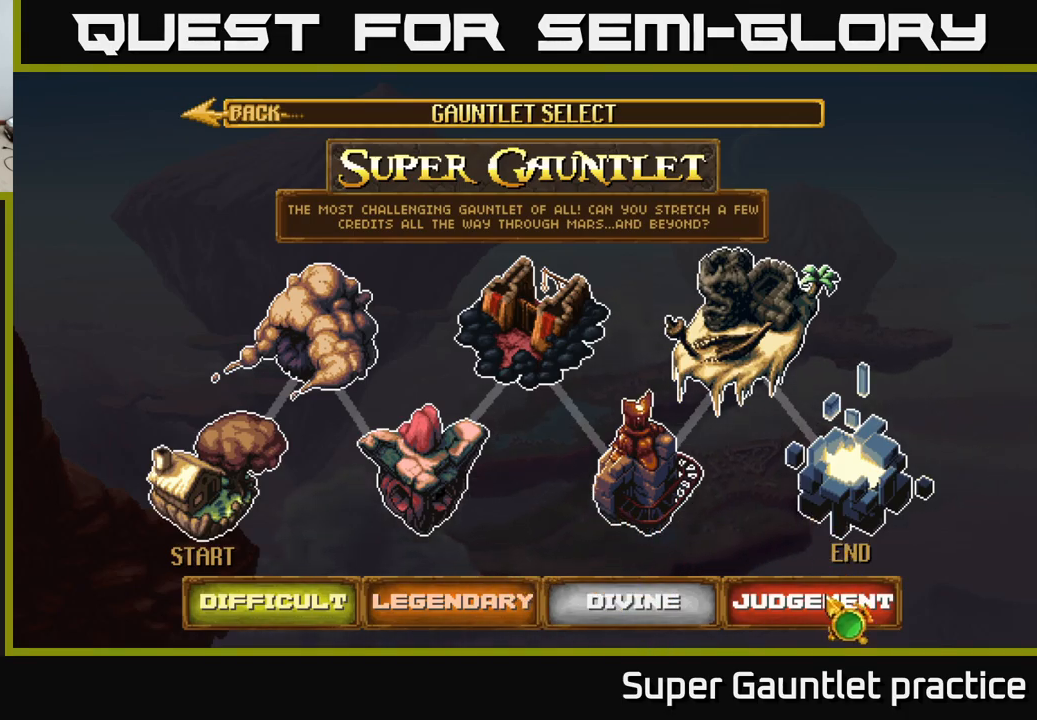
{"buttons": [], "left_stick": "up", "events": [[100, "left_stick", "center"], [384, "left_stick", "up"]]}
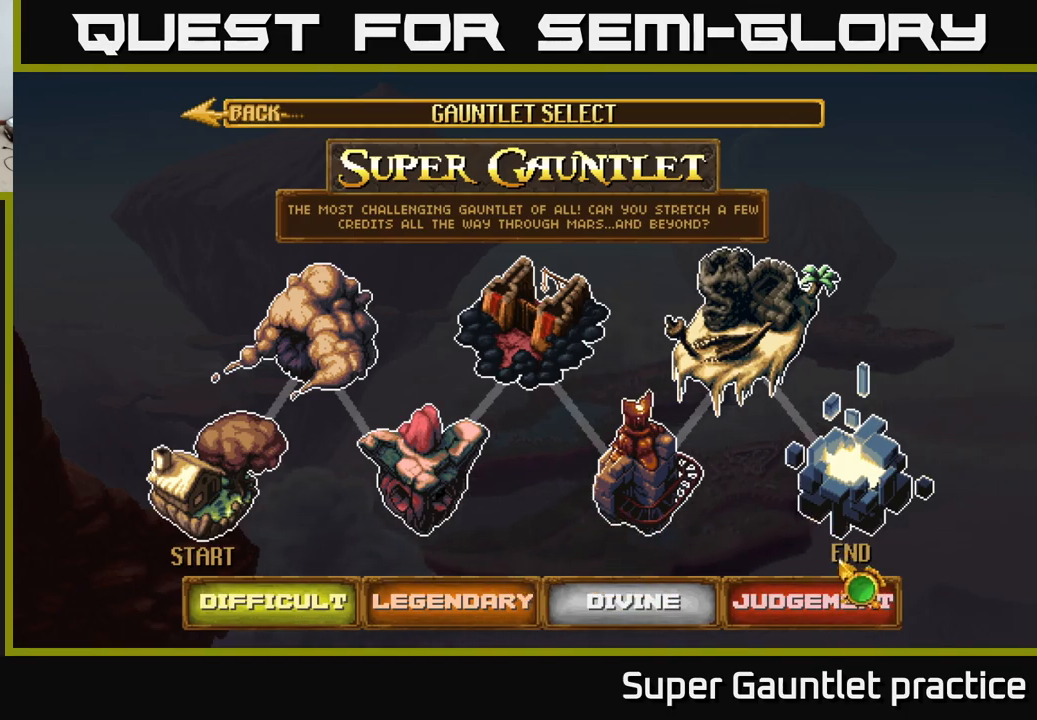
{"buttons": [], "left_stick": "center", "events": [[84, "left_stick", "center"]]}
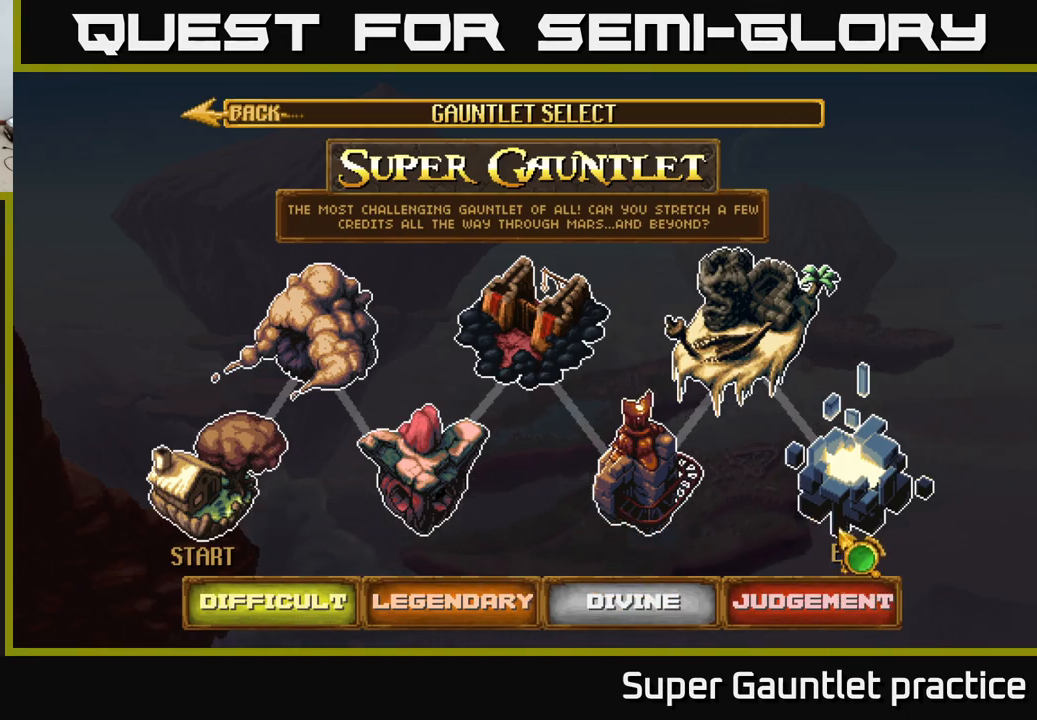
{"buttons": [], "left_stick": "center", "events": [[250, "left_stick", "up-left"], [417, "left_stick", "center"]]}
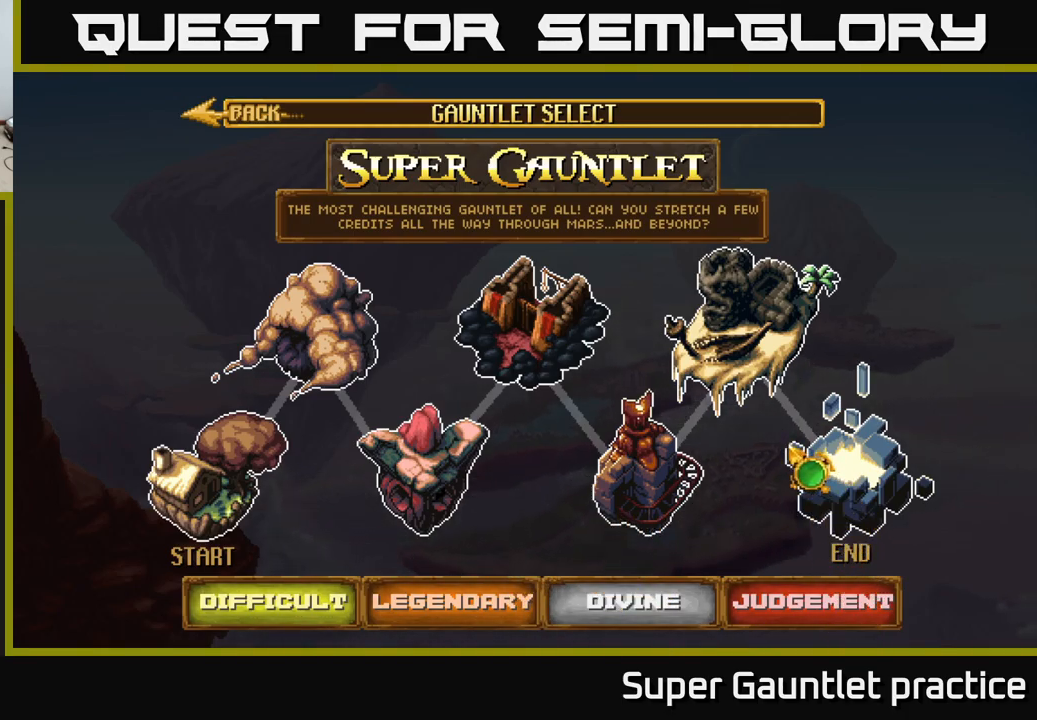
{"buttons": [], "left_stick": "down-left", "events": [[350, "left_stick", "down-left"]]}
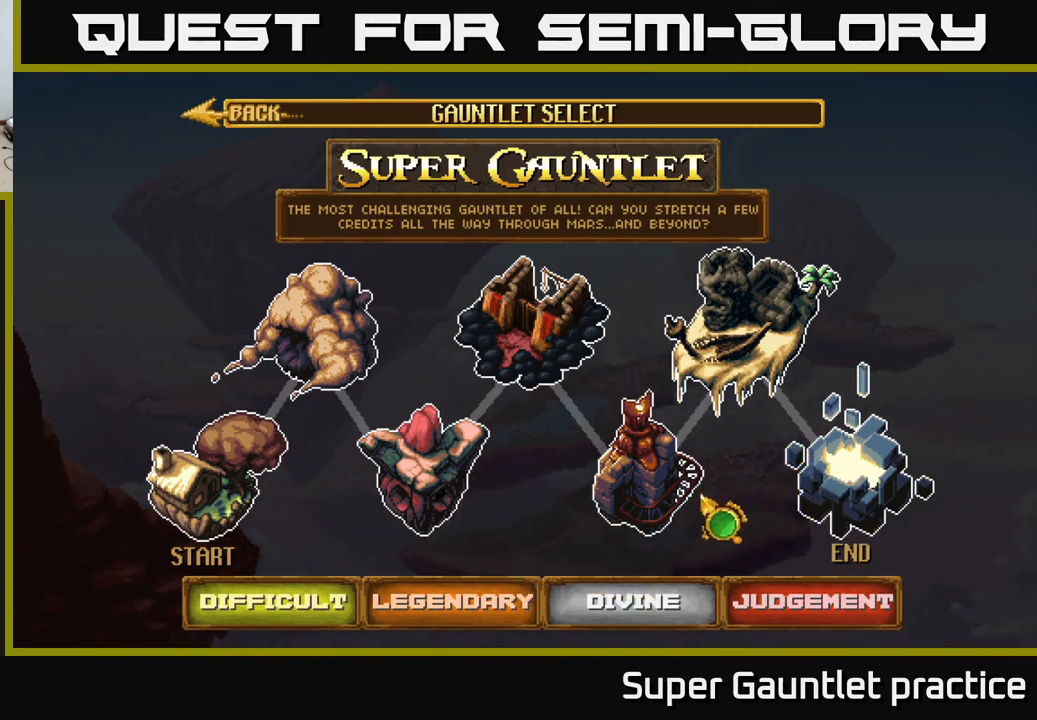
{"buttons": [], "left_stick": "down-left", "events": [[67, "left_stick", "center"], [317, "left_stick", "down"], [401, "left_stick", "down-left"]]}
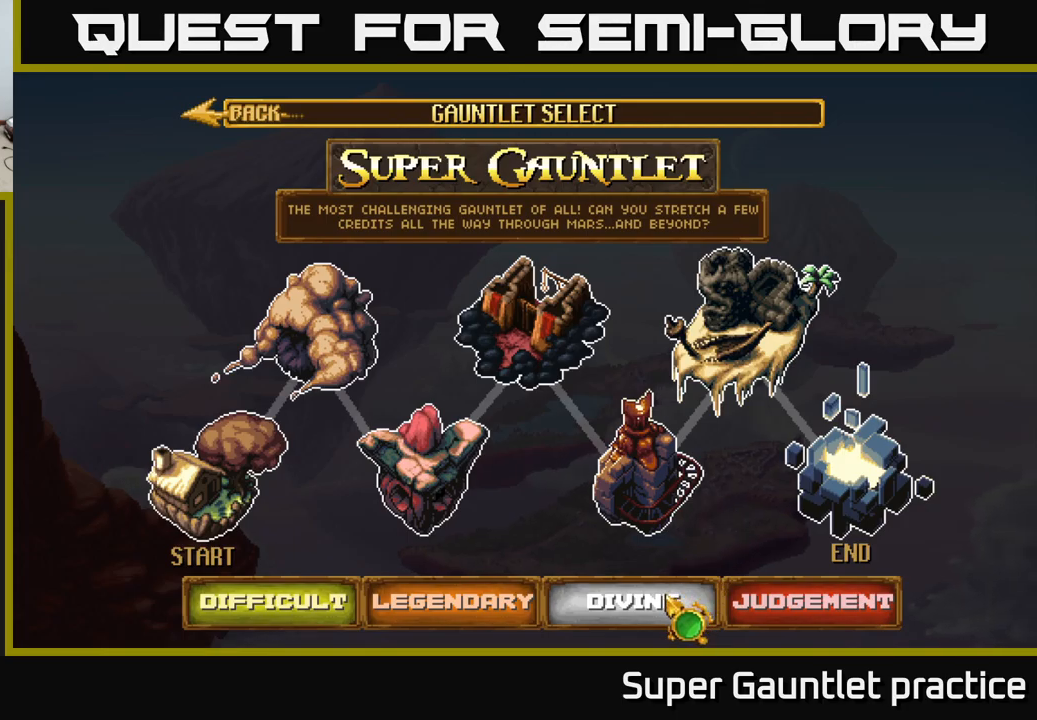
{"buttons": [], "left_stick": "left", "events": [[33, "left_stick", "center"], [417, "left_stick", "left"]]}
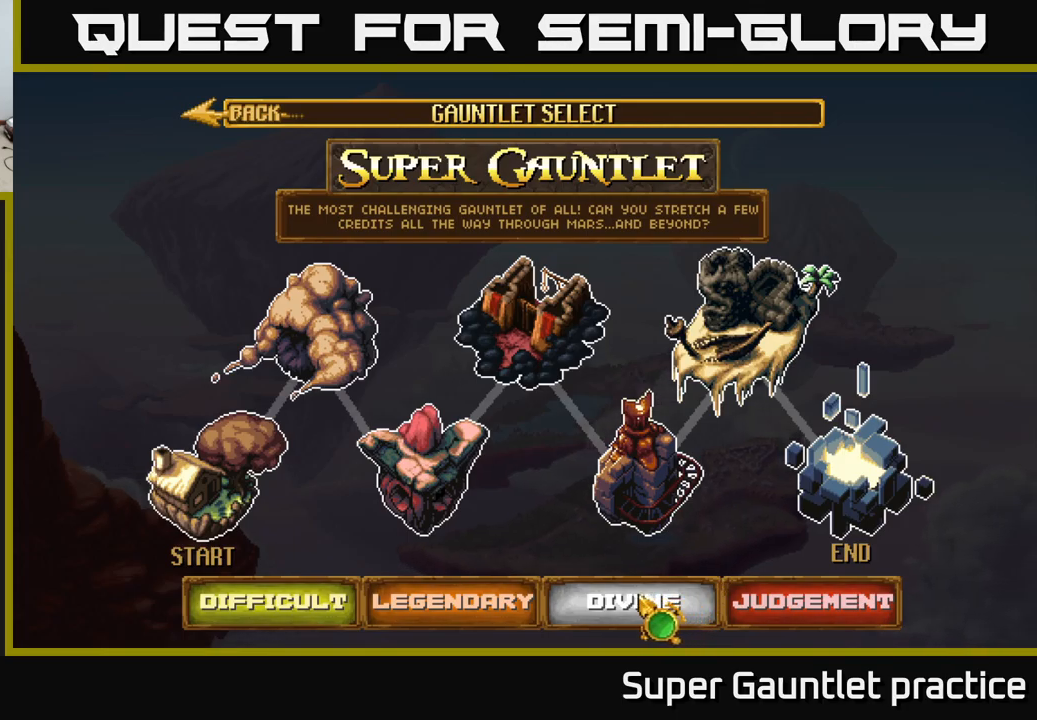
{"buttons": [], "left_stick": "center", "events": [[67, "left_stick", "center"]]}
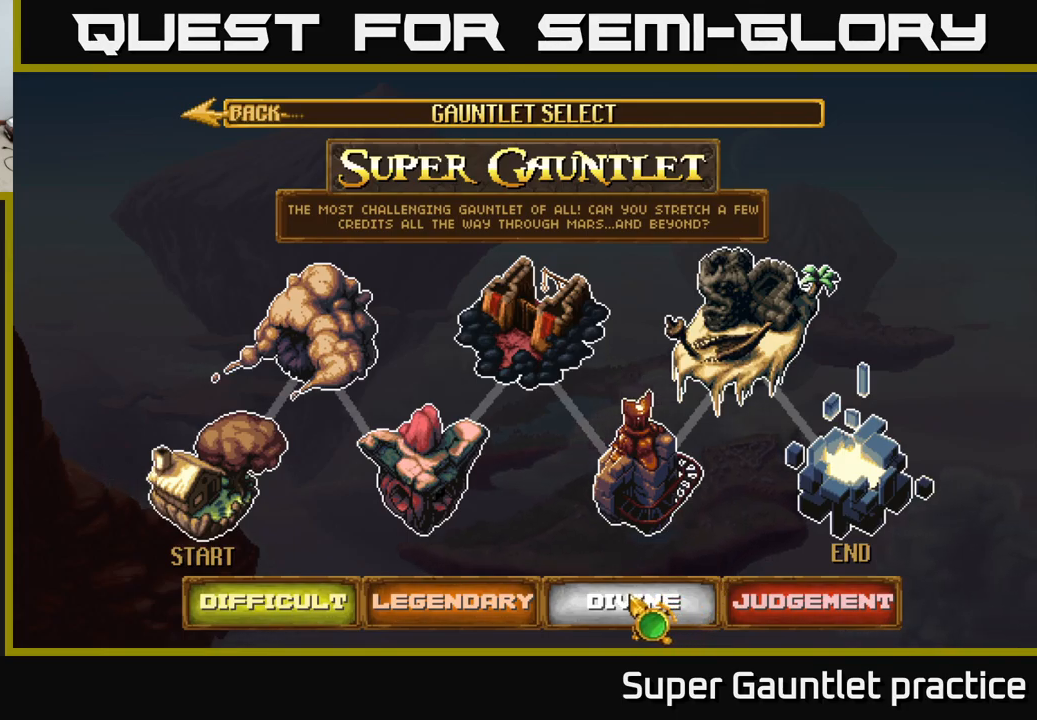
{"buttons": [], "left_stick": "center", "events": []}
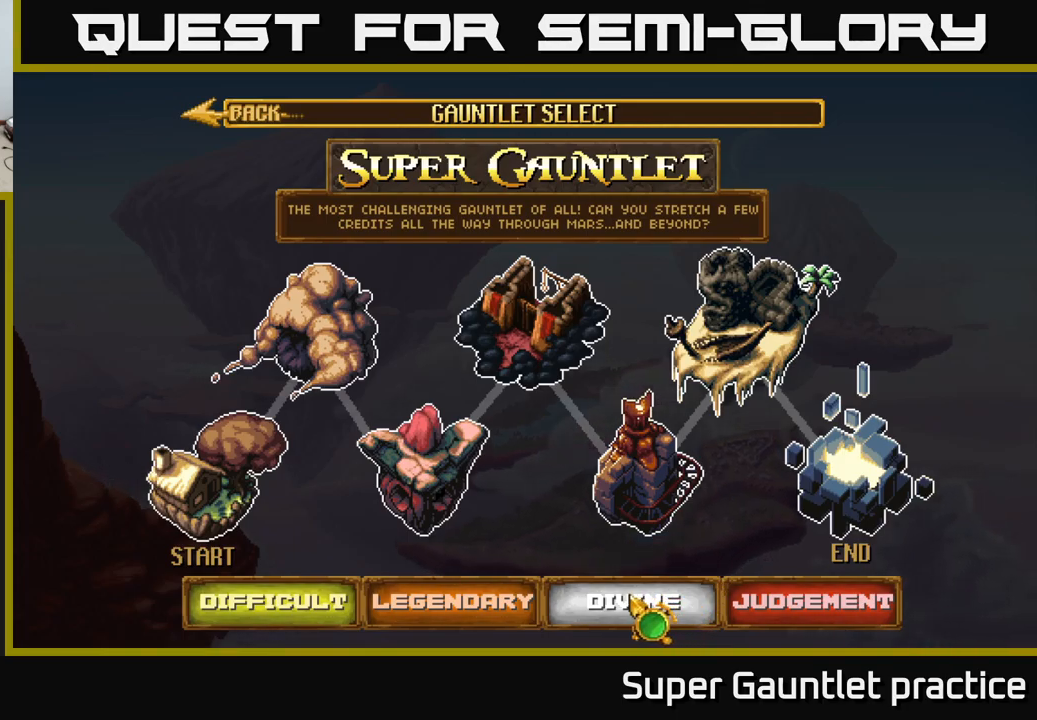
{"buttons": [], "left_stick": "center", "events": [[333, "A", "down"], [400, "A", "up"]]}
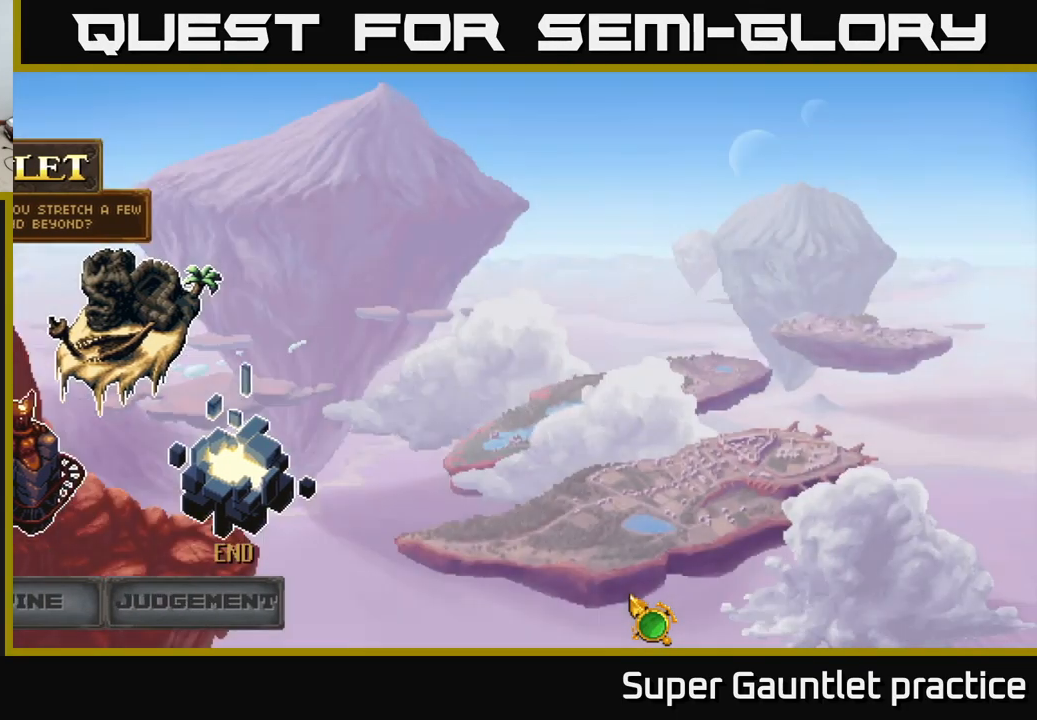
{"buttons": [], "left_stick": "center", "events": []}
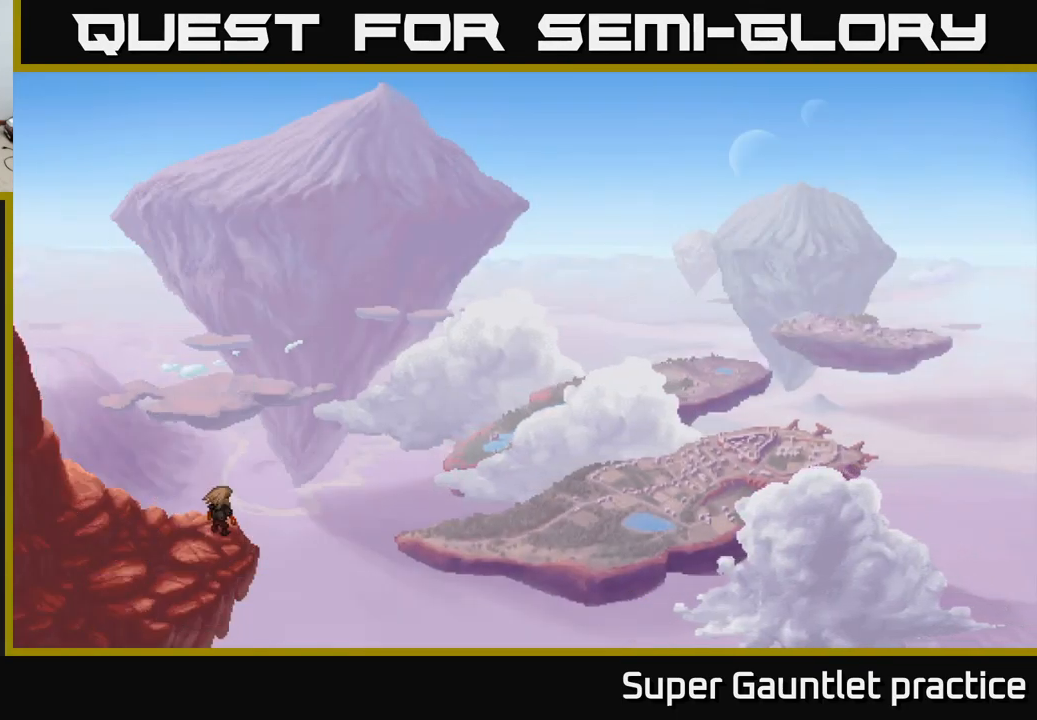
{"buttons": [], "left_stick": "center", "events": []}
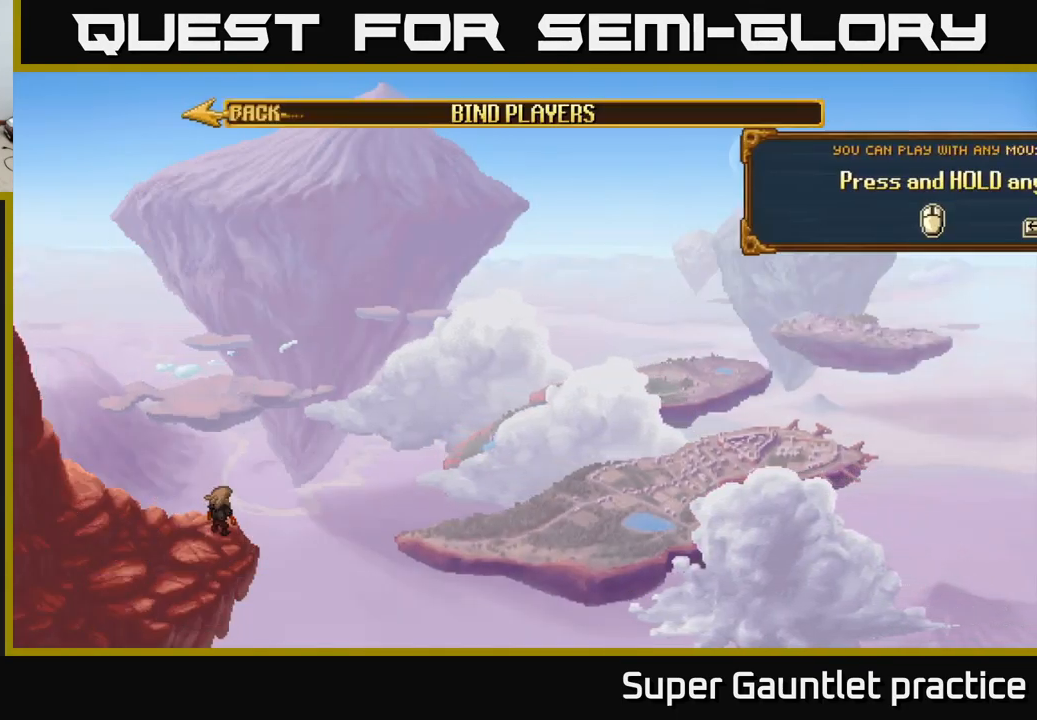
{"buttons": [], "left_stick": "center", "events": []}
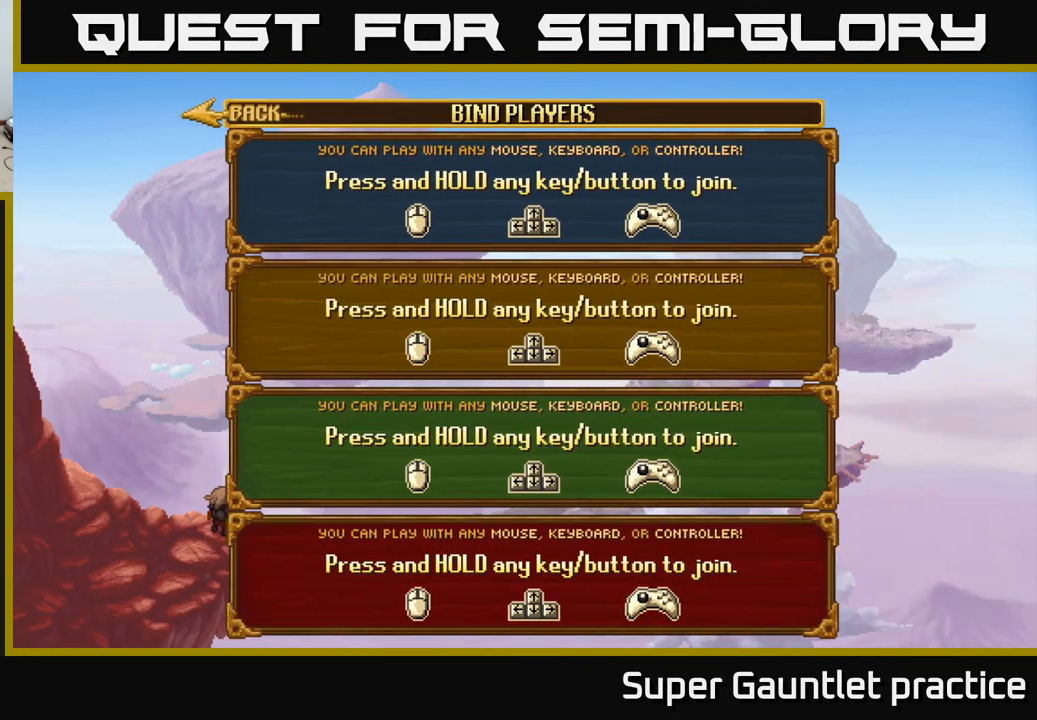
{"buttons": ["A"], "left_stick": "center", "events": [[333, "A", "down"]]}
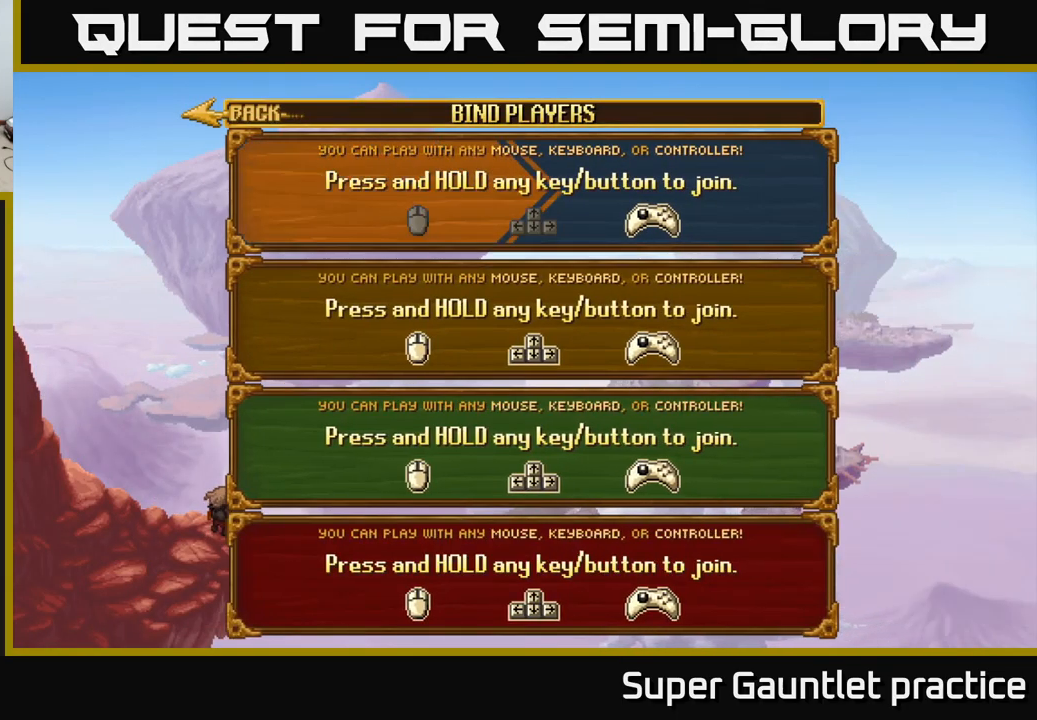
{"buttons": ["A"], "left_stick": "center", "events": []}
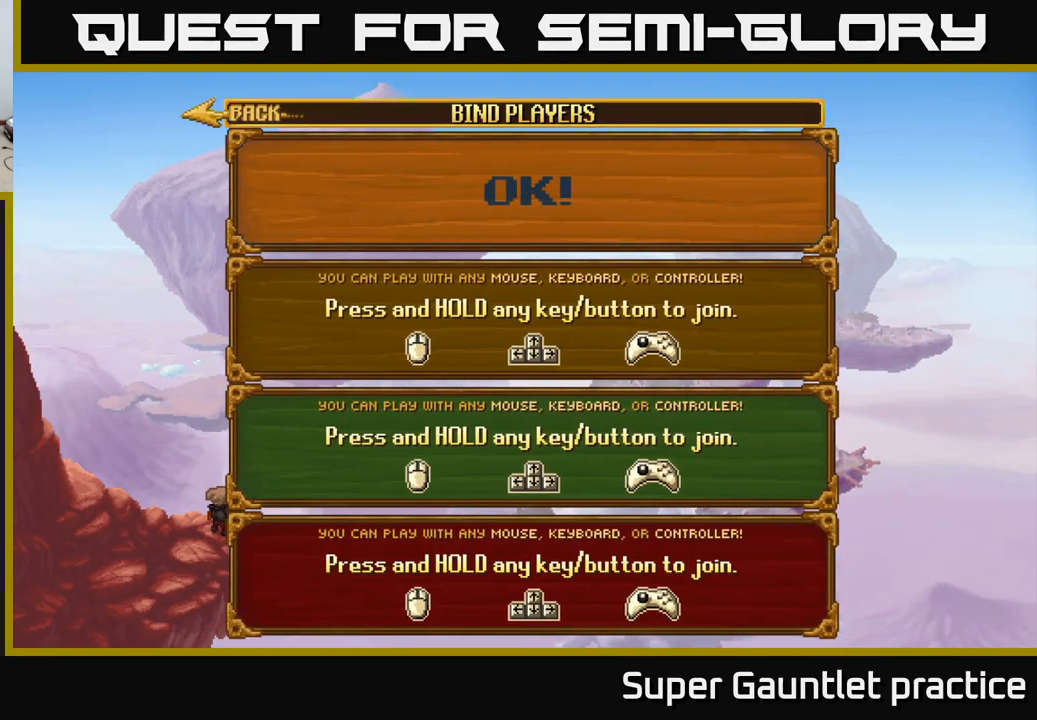
{"buttons": [], "left_stick": "center", "events": [[267, "A", "up"]]}
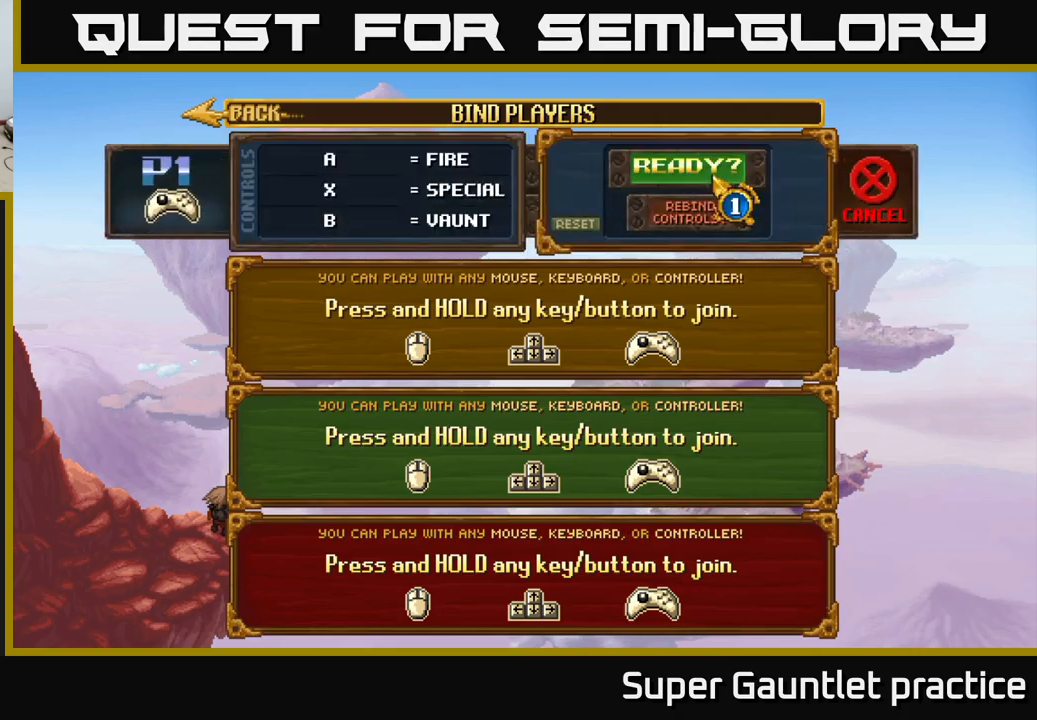
{"buttons": [], "left_stick": "center", "events": []}
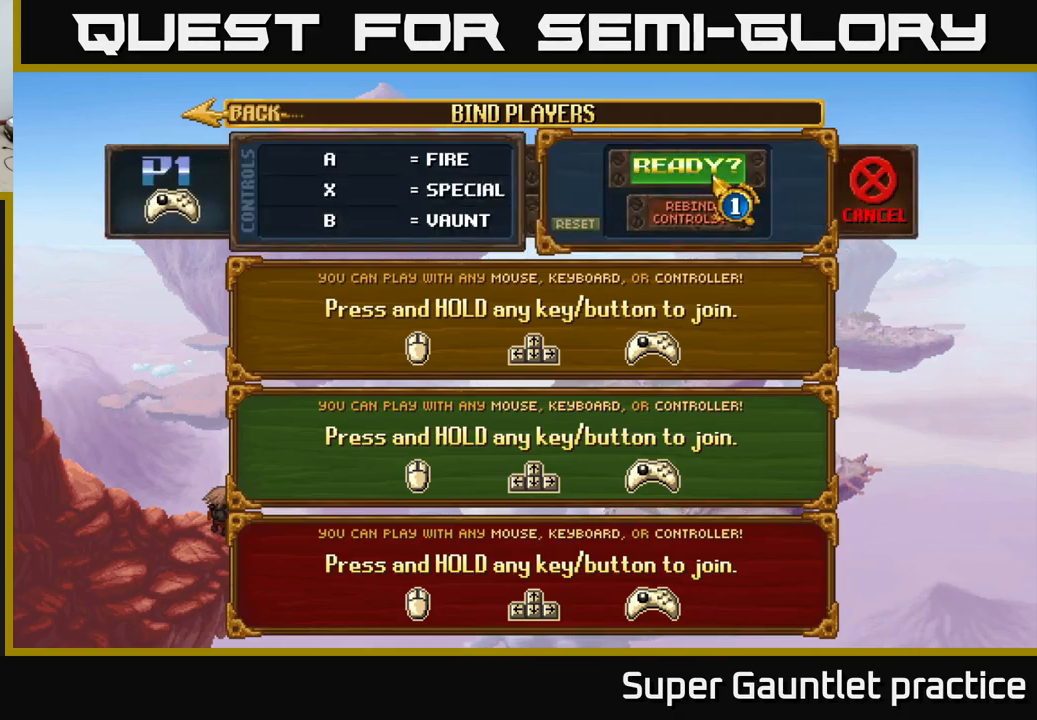
{"buttons": [], "left_stick": "up-left", "events": [[334, "left_stick", "up-left"]]}
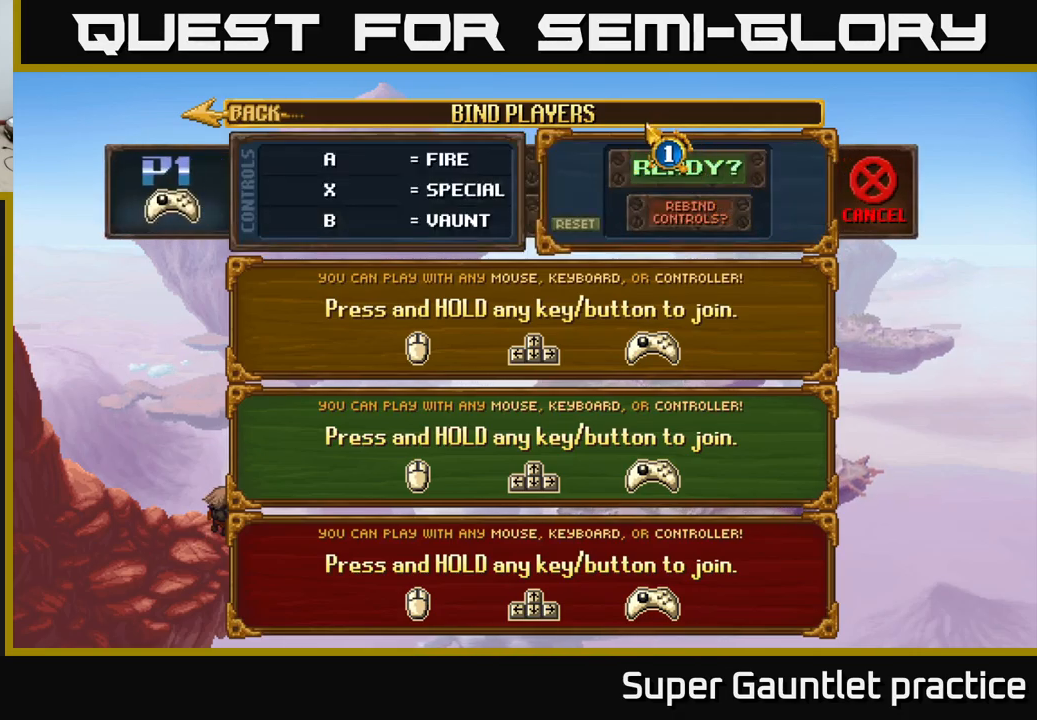
{"buttons": [], "left_stick": "up", "events": [[17, "left_stick", "down"], [284, "left_stick", "center"], [400, "left_stick", "up"]]}
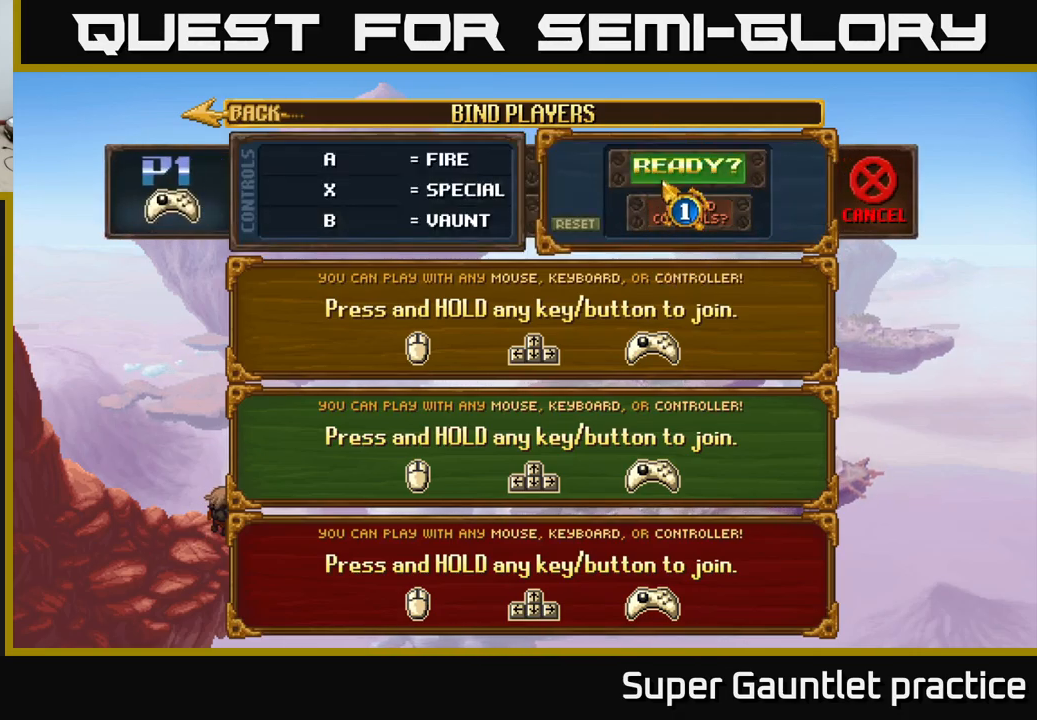
{"buttons": [], "left_stick": "center", "events": [[34, "left_stick", "center"], [217, "left_stick", "down"], [317, "left_stick", "center"]]}
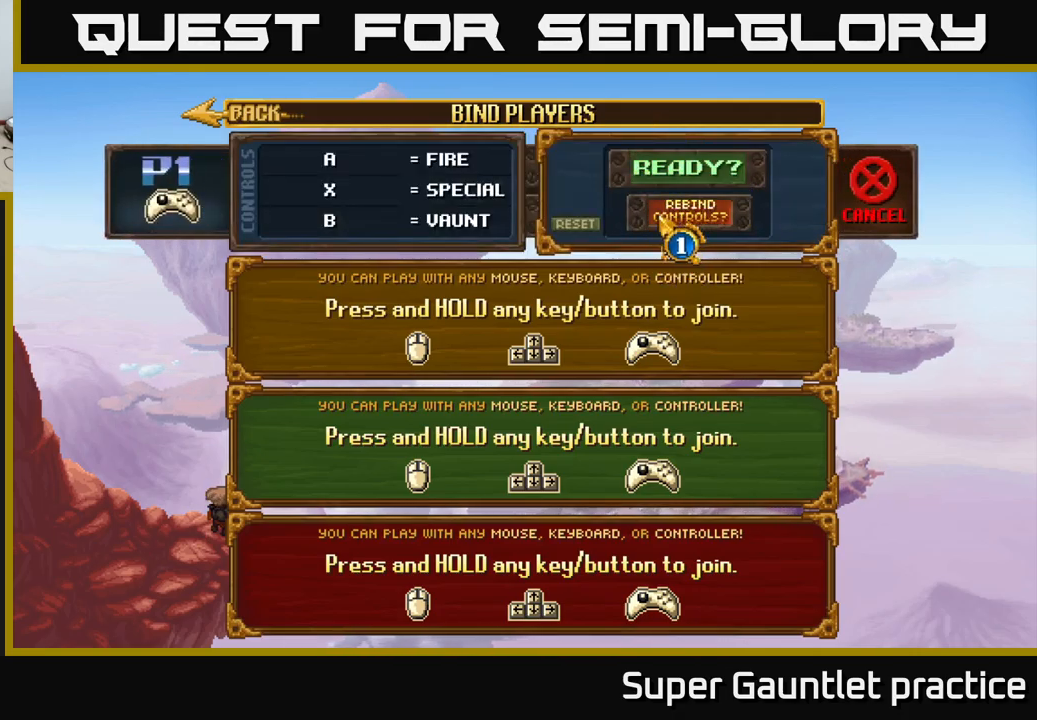
{"buttons": [], "left_stick": "center", "events": []}
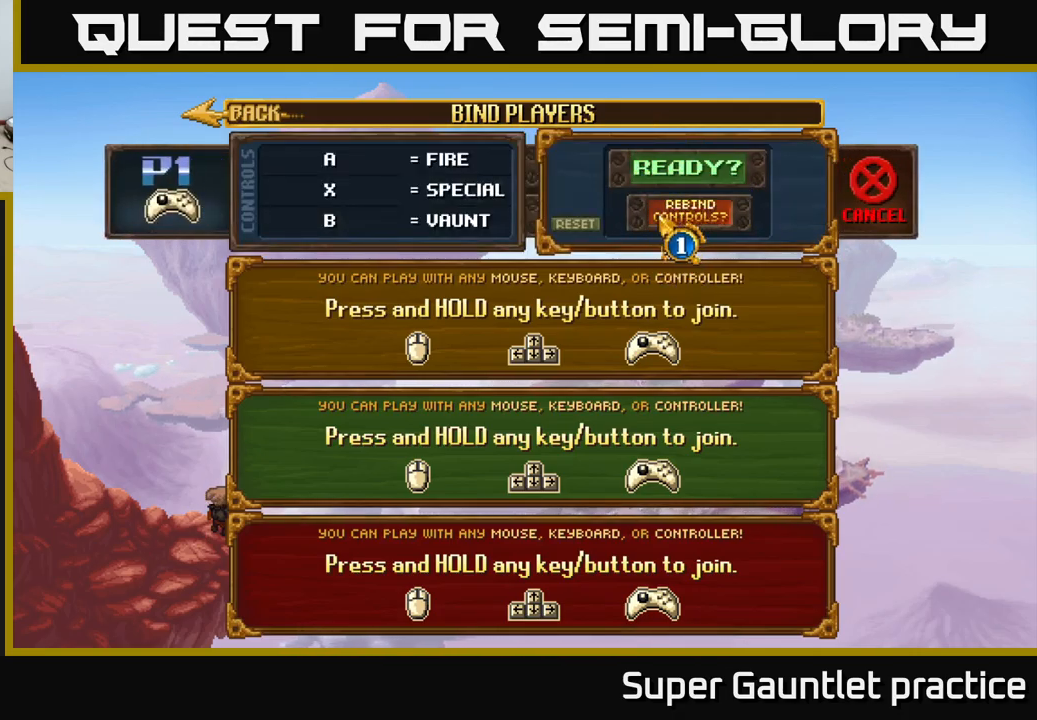
{"buttons": [], "left_stick": "center", "events": []}
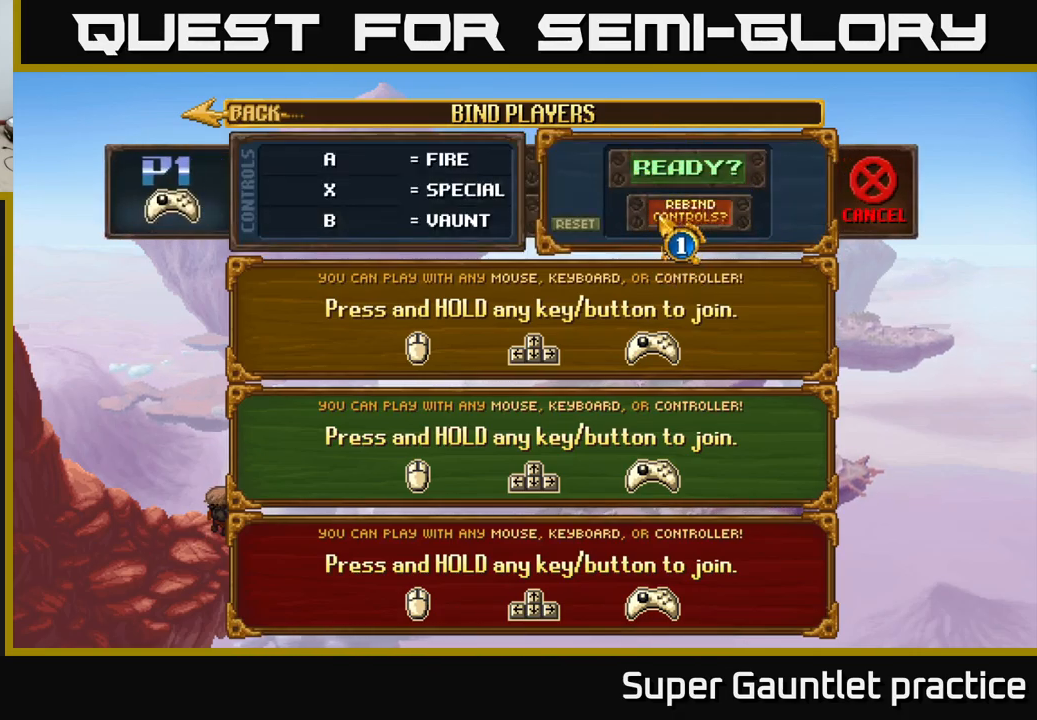
{"buttons": [], "left_stick": "center", "events": []}
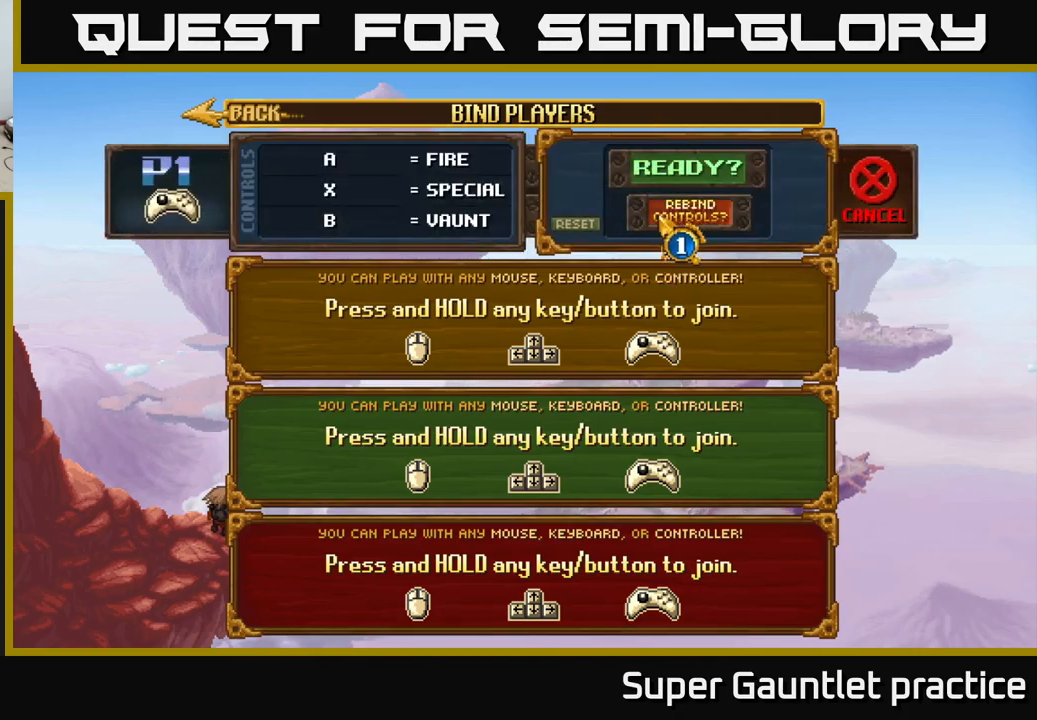
{"buttons": [], "left_stick": "center", "events": [[84, "A", "down"], [167, "A", "up"]]}
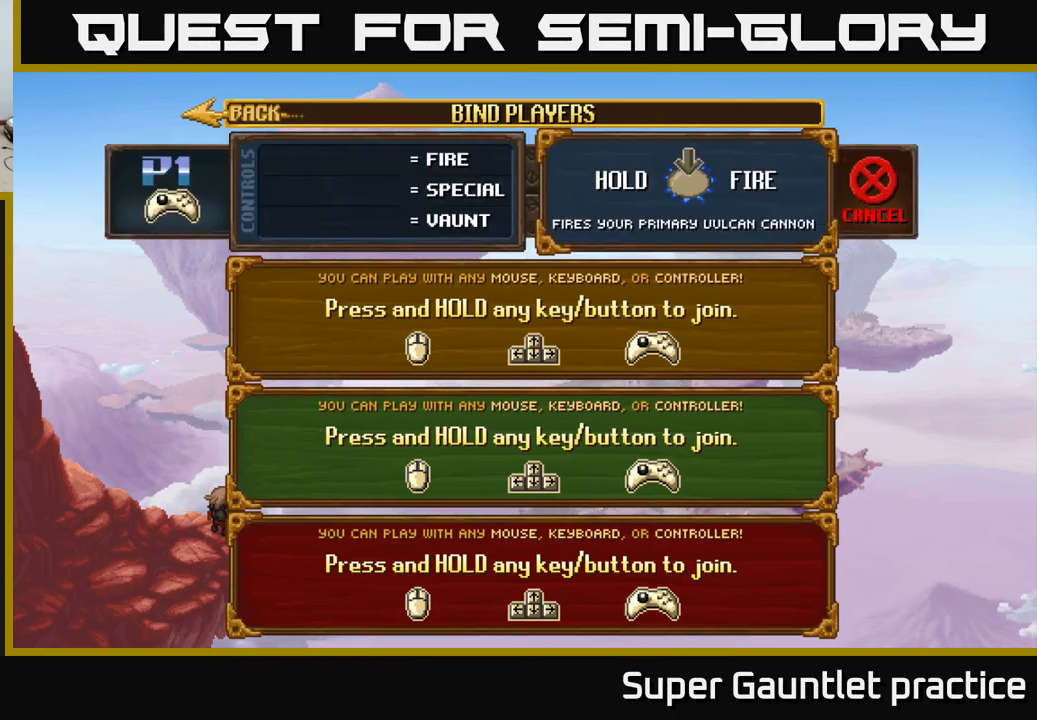
{"buttons": ["A"], "left_stick": "center", "events": [[67, "A", "down"]]}
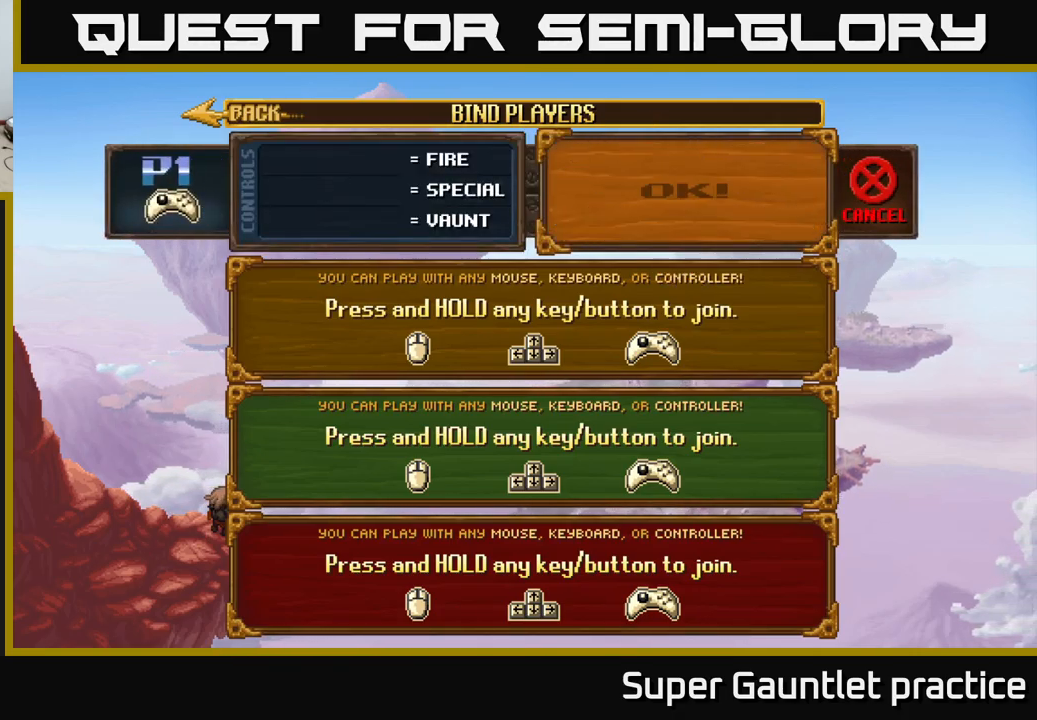
{"buttons": ["X"], "left_stick": "center", "events": [[217, "A", "up"], [333, "X", "down"]]}